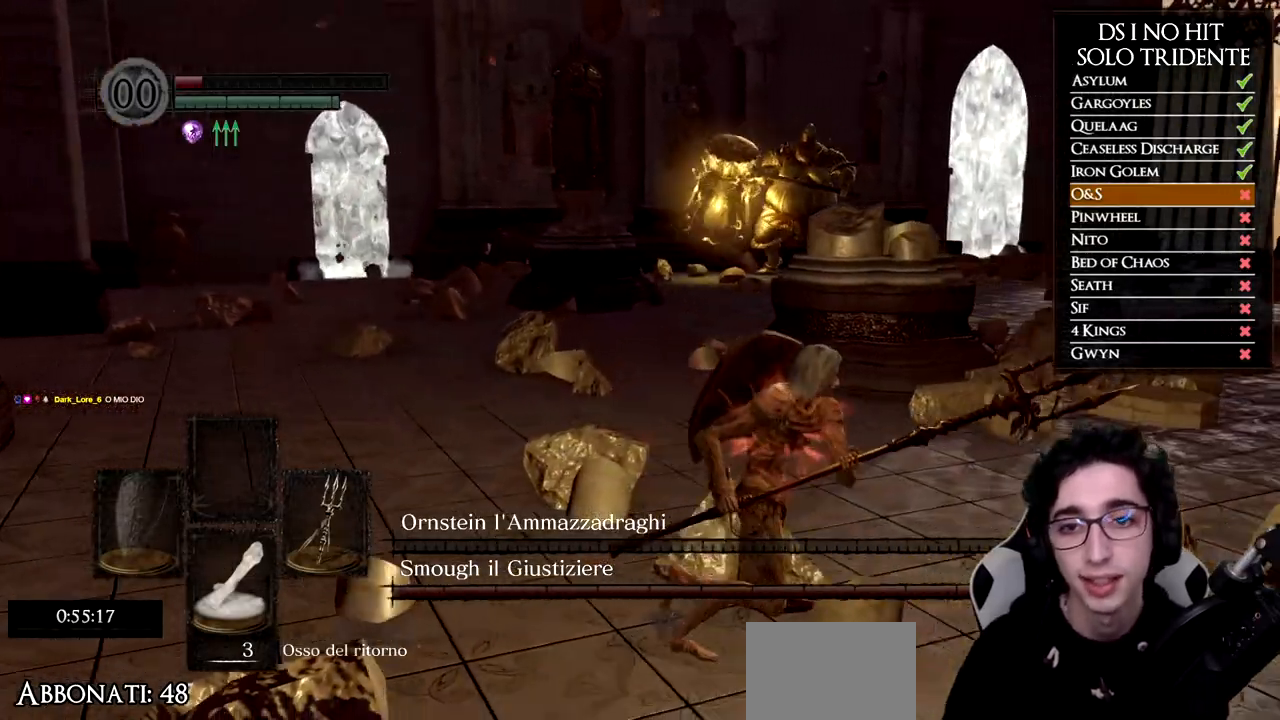
Gameplay with a controller (Xbox layout); each line is a JSON object with the inputs held at the frame after it. "events" lists button and stick changes between this image and that frame as [ms after this image, input, new state], when the widget could be followed in between.
{"buttons": [], "left_stick": "down-right", "right_stick": "left", "events": [[50, "right_stick", "left"], [217, "right_stick", "center"], [367, "right_stick", "left"]]}
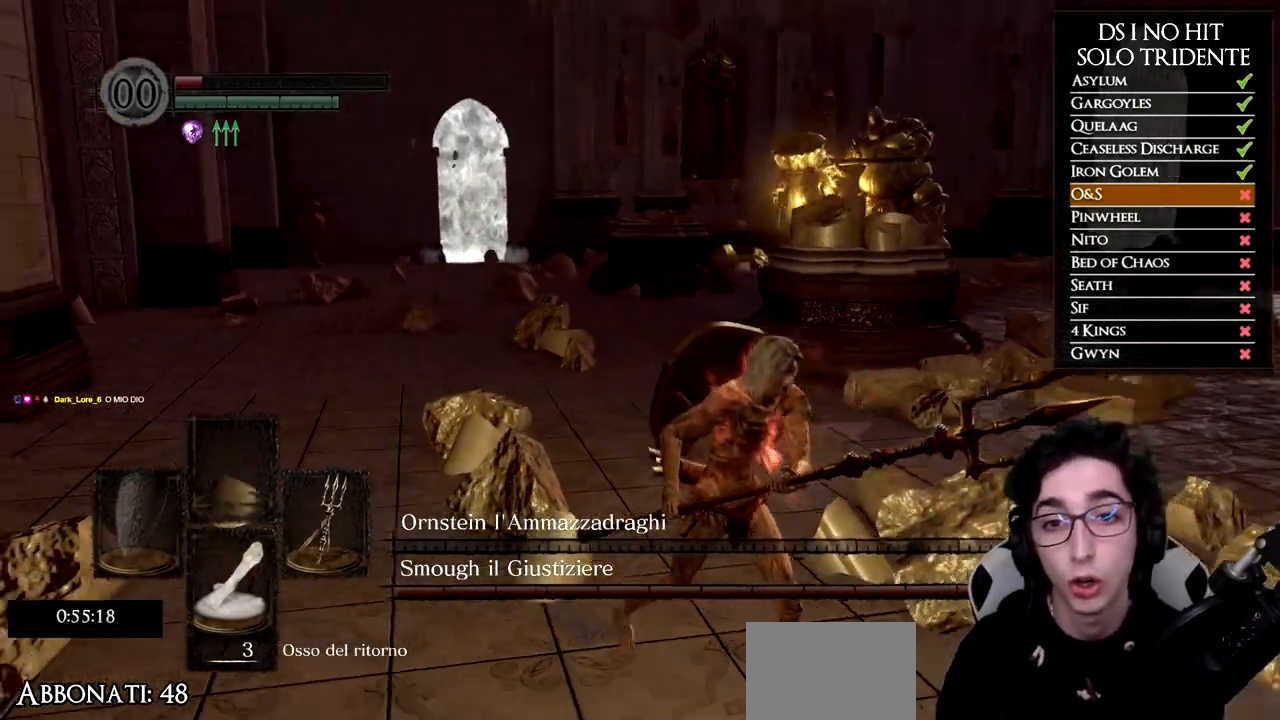
{"buttons": [], "left_stick": "down-right", "right_stick": "center", "events": [[17, "right_stick", "center"], [301, "right_stick", "left"], [434, "right_stick", "center"]]}
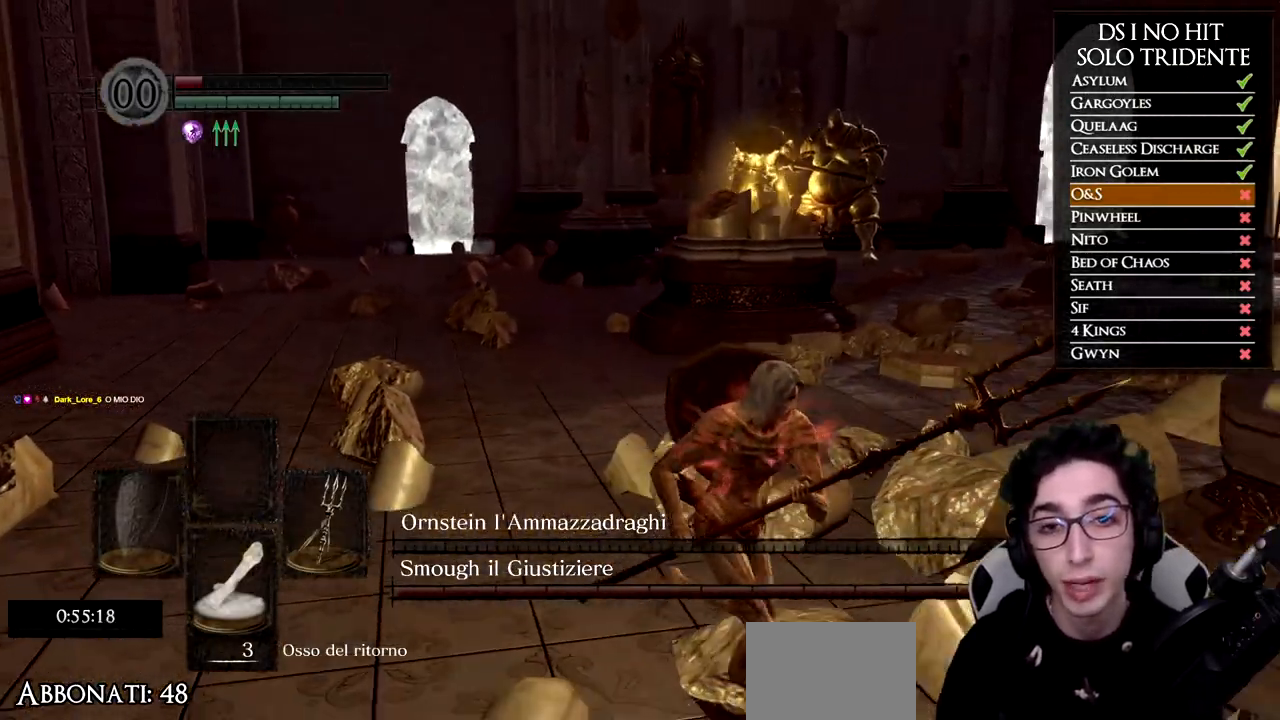
{"buttons": [], "left_stick": "down-right", "right_stick": "center", "events": [[67, "right_stick", "left"], [167, "right_stick", "center"]]}
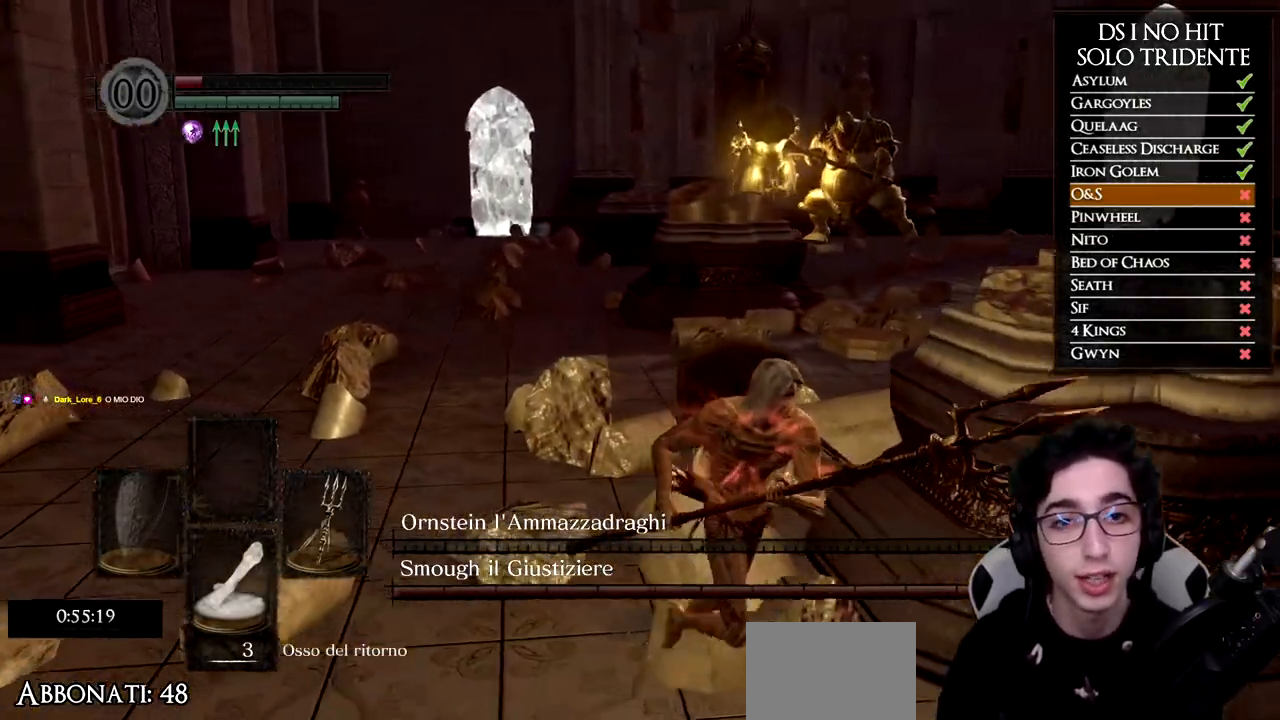
{"buttons": [], "left_stick": "down-right", "right_stick": "up-left", "events": [[267, "right_stick", "up-left"], [351, "right_stick", "center"], [467, "right_stick", "up-left"]]}
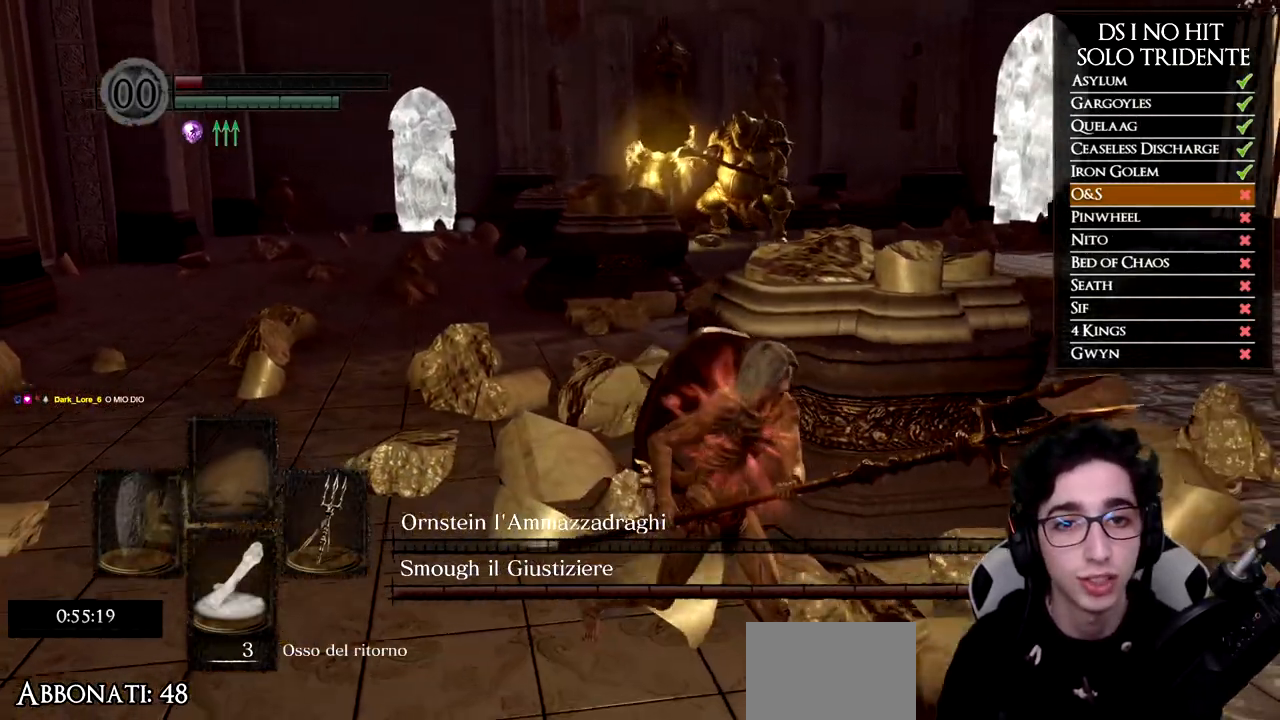
{"buttons": [], "left_stick": "right", "right_stick": "center", "events": [[100, "right_stick", "center"], [267, "right_stick", "left"], [350, "left_stick", "right"], [450, "right_stick", "center"]]}
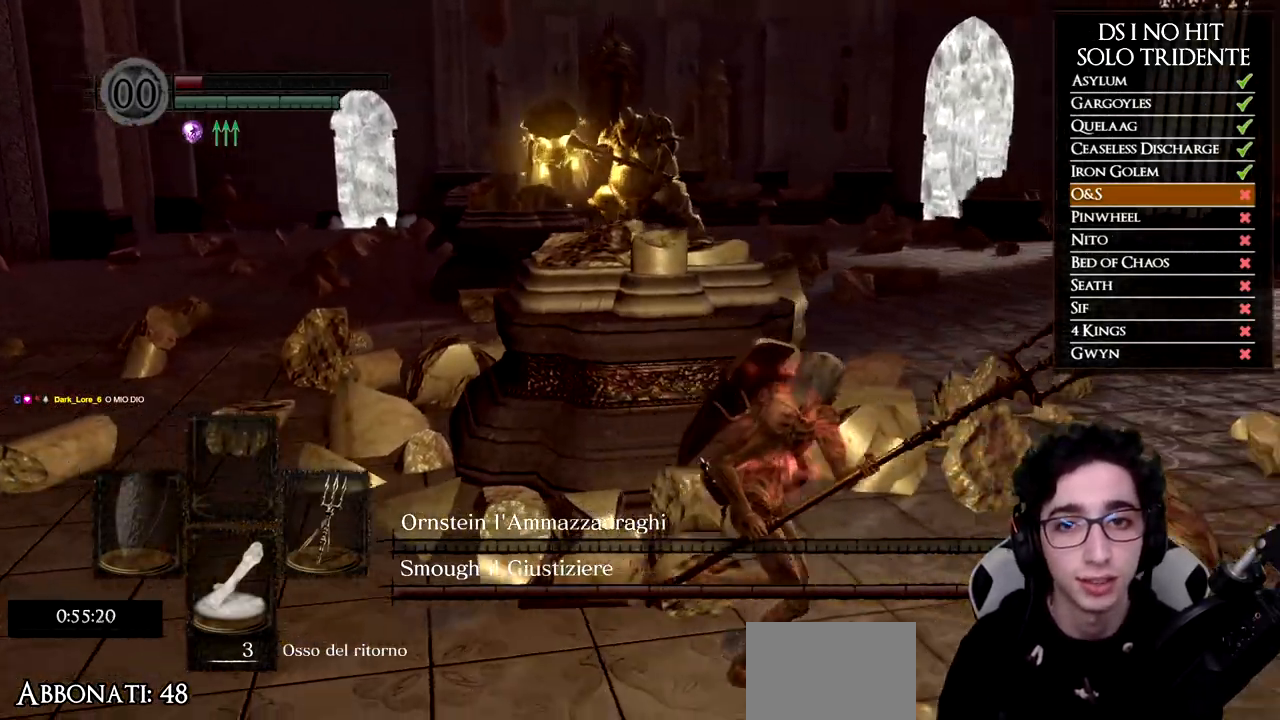
{"buttons": [], "left_stick": "right", "right_stick": "left", "events": [[17, "right_stick", "left"], [234, "right_stick", "center"], [284, "right_stick", "left"]]}
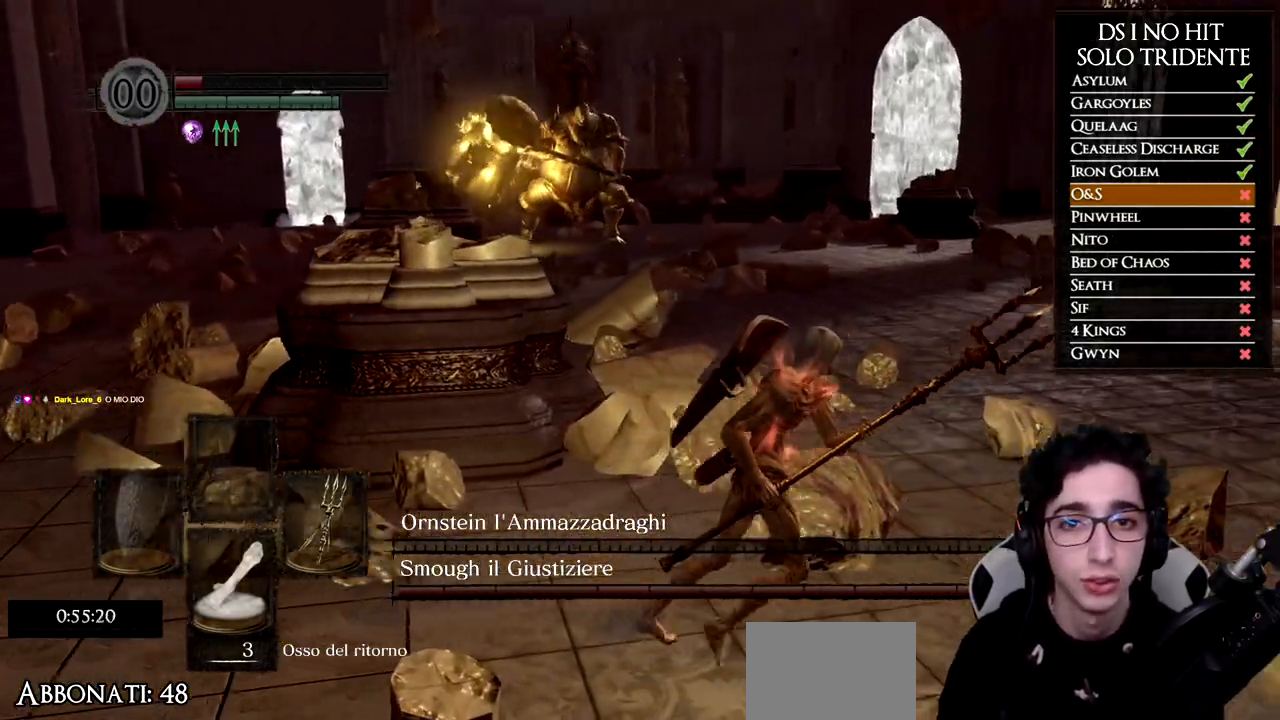
{"buttons": [], "left_stick": "right", "right_stick": "left", "events": []}
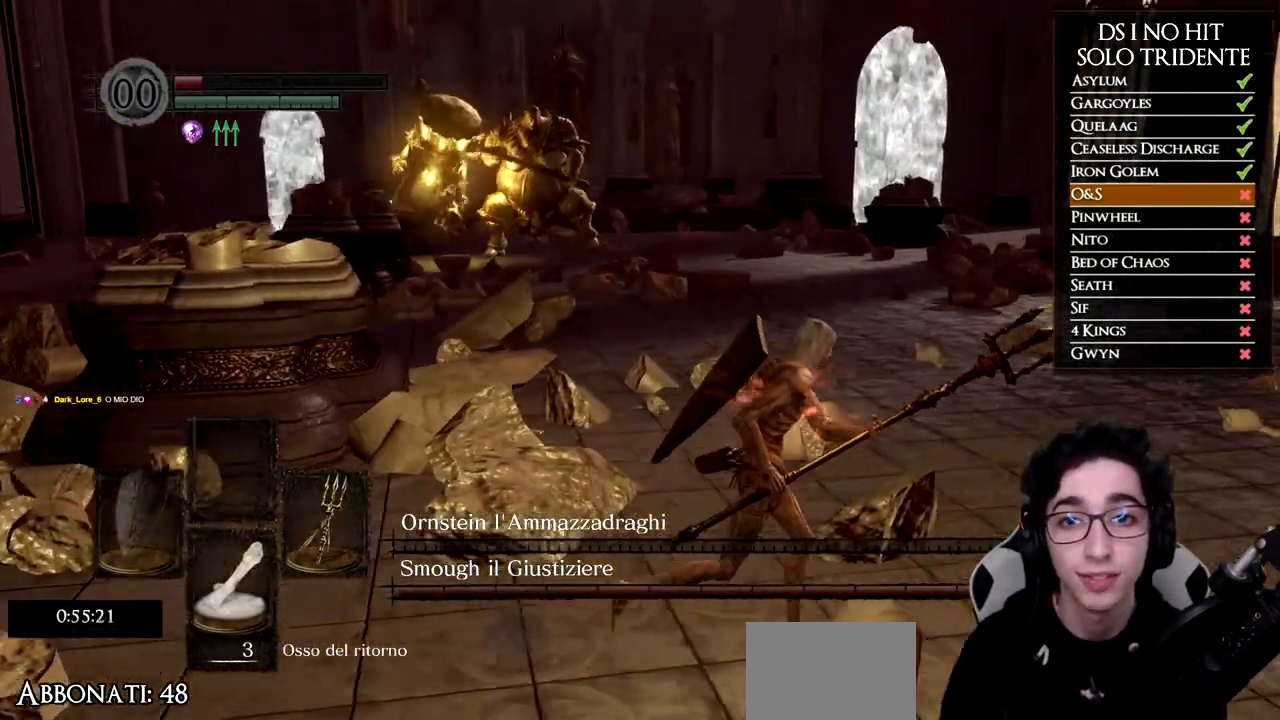
{"buttons": ["B"], "left_stick": "up-right", "right_stick": "center", "events": [[234, "right_stick", "center"], [284, "B", "down"], [367, "left_stick", "up-right"]]}
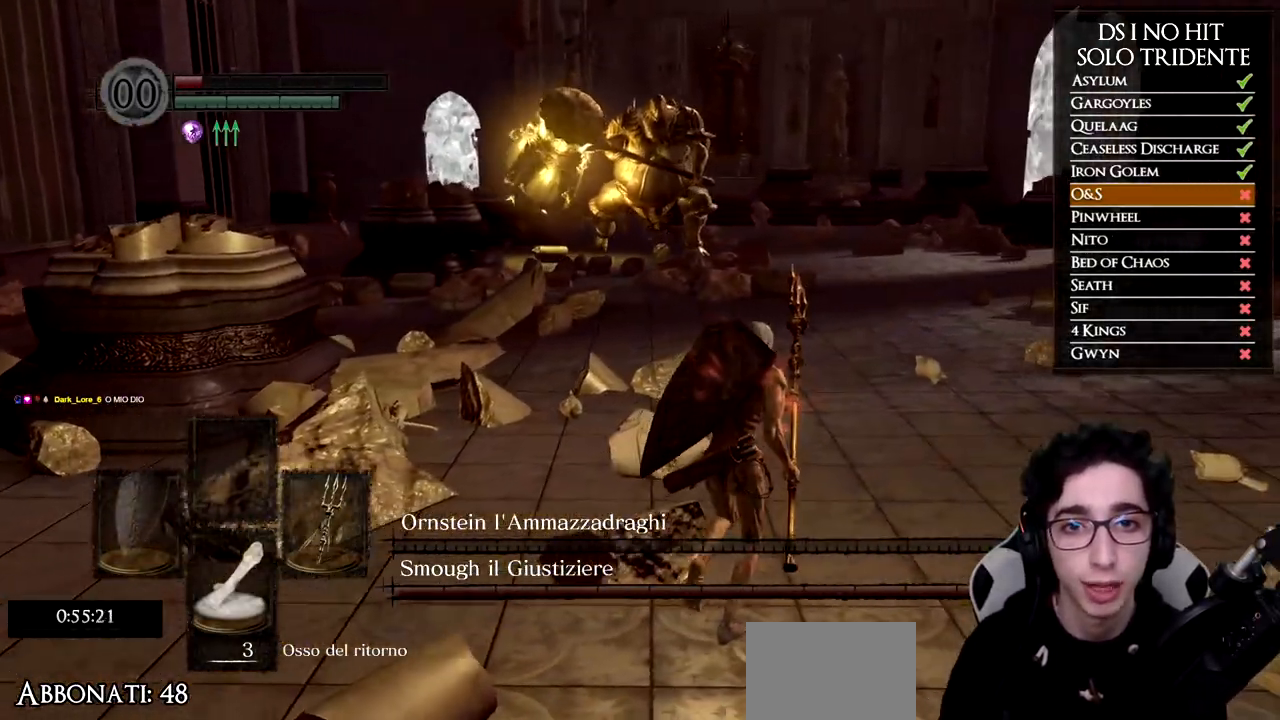
{"buttons": ["B"], "left_stick": "up", "right_stick": "center", "events": [[33, "left_stick", "up"]]}
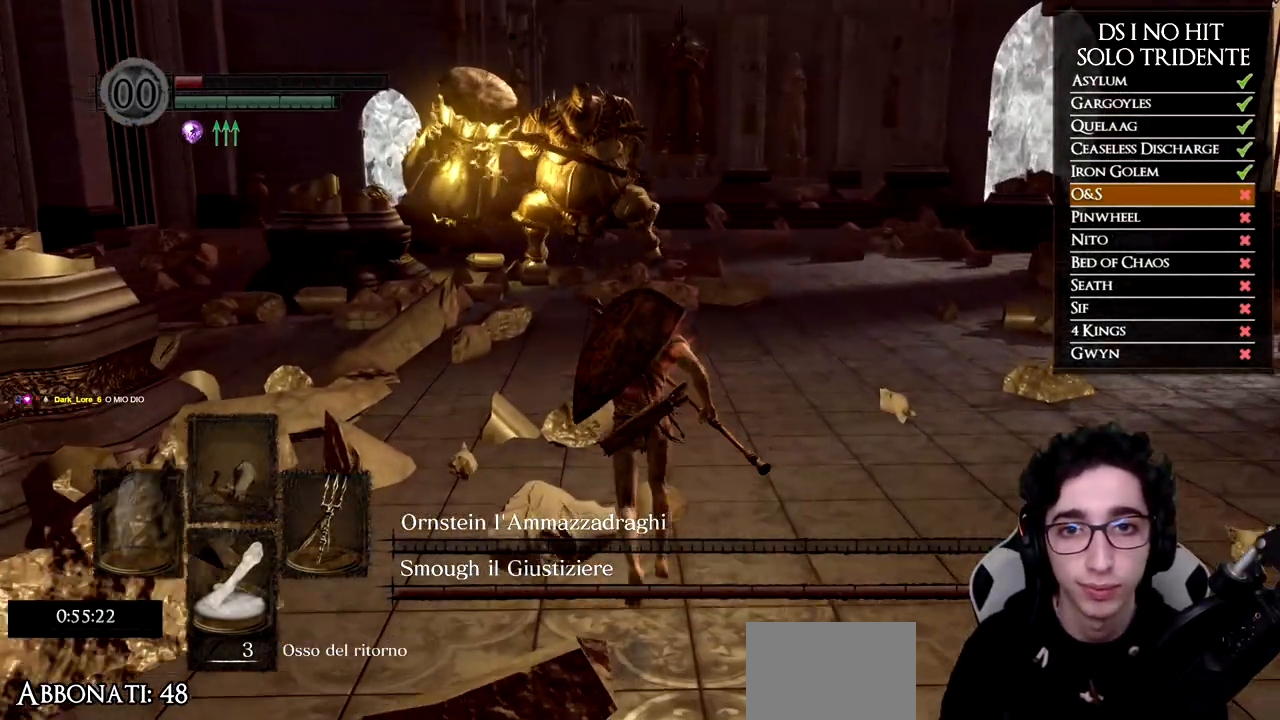
{"buttons": ["B"], "left_stick": "up", "right_stick": "center", "events": []}
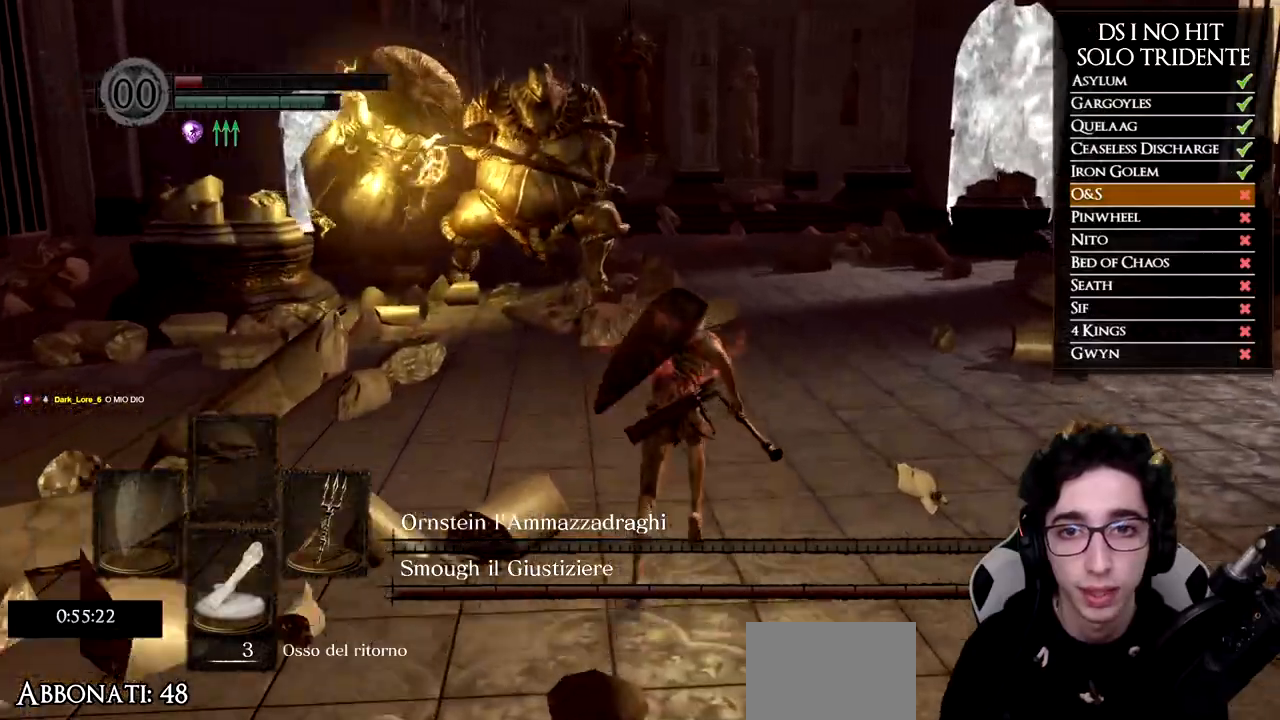
{"buttons": ["B"], "left_stick": "up", "right_stick": "center", "events": []}
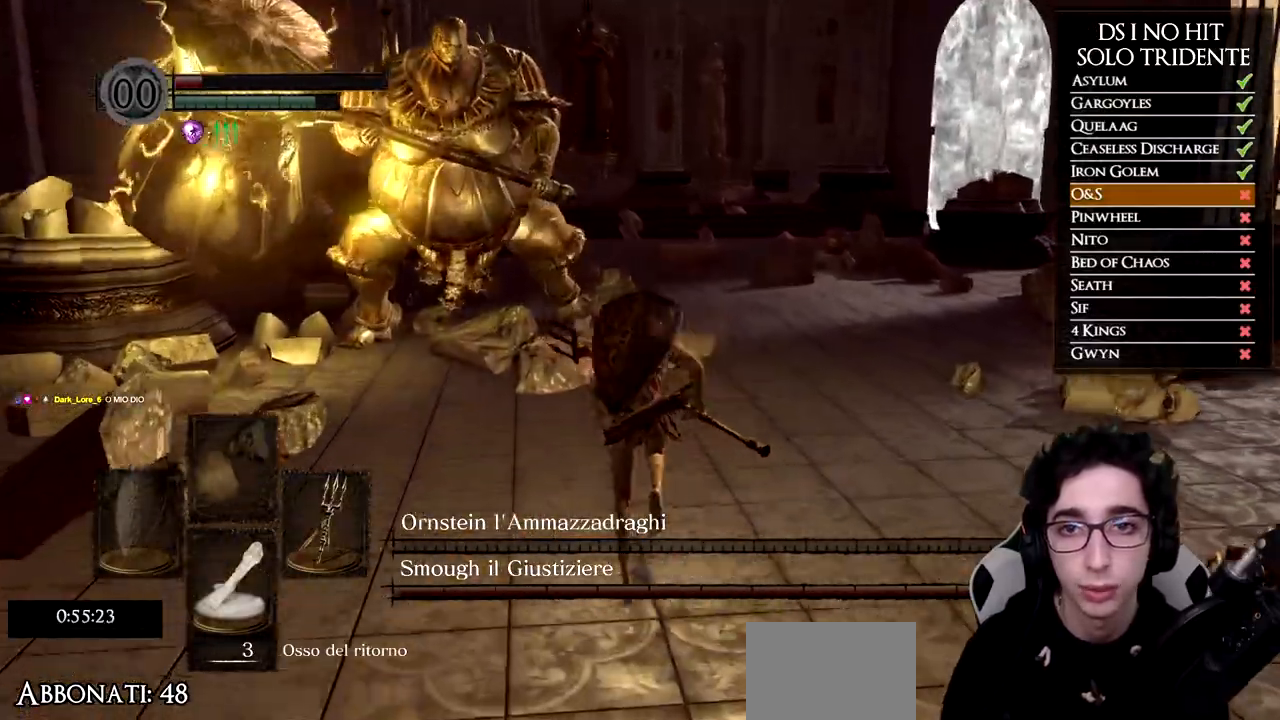
{"buttons": ["B"], "left_stick": "up", "right_stick": "center", "events": []}
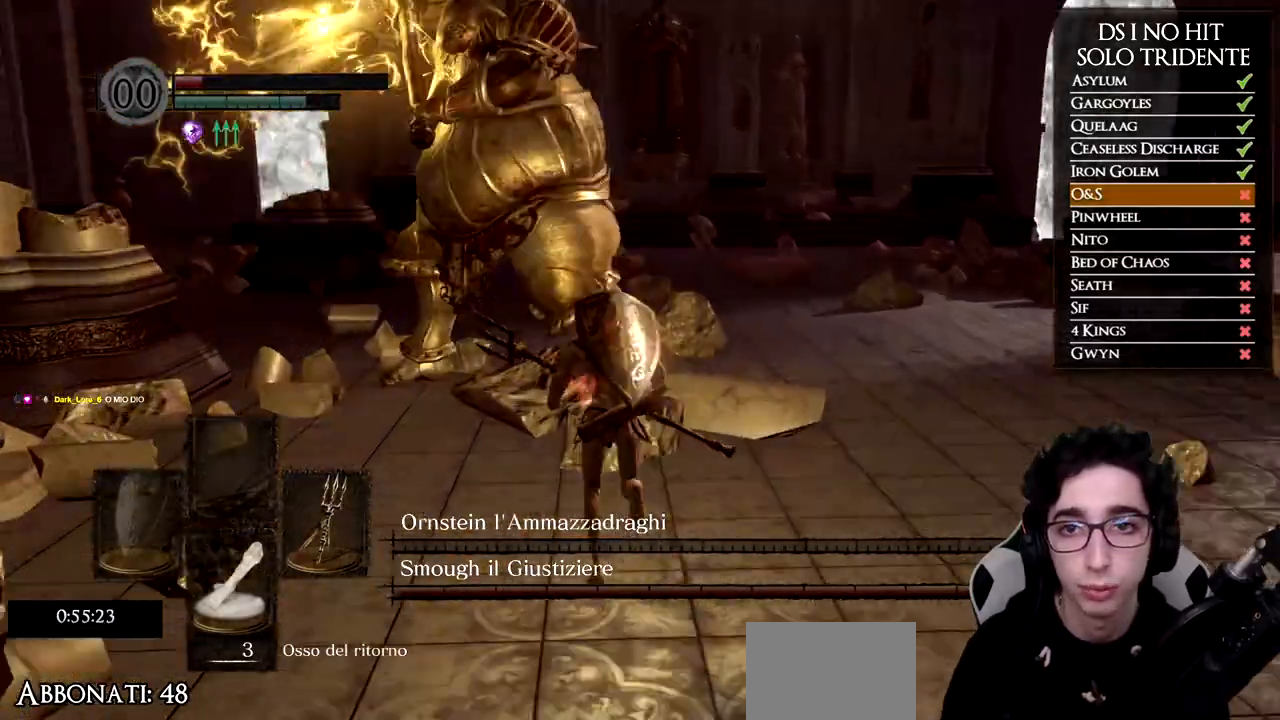
{"buttons": ["B"], "left_stick": "up-left", "right_stick": "center", "events": [[317, "left_stick", "up-left"]]}
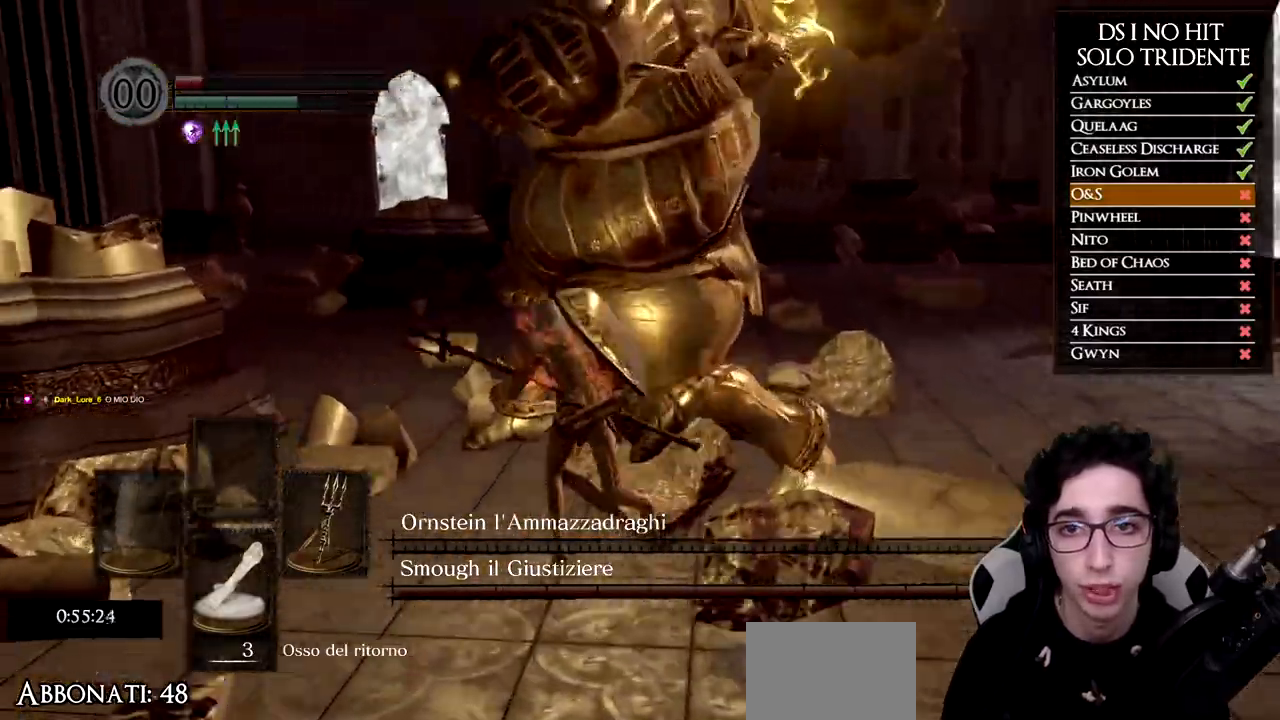
{"buttons": [], "left_stick": "up-right", "right_stick": "down-right"}